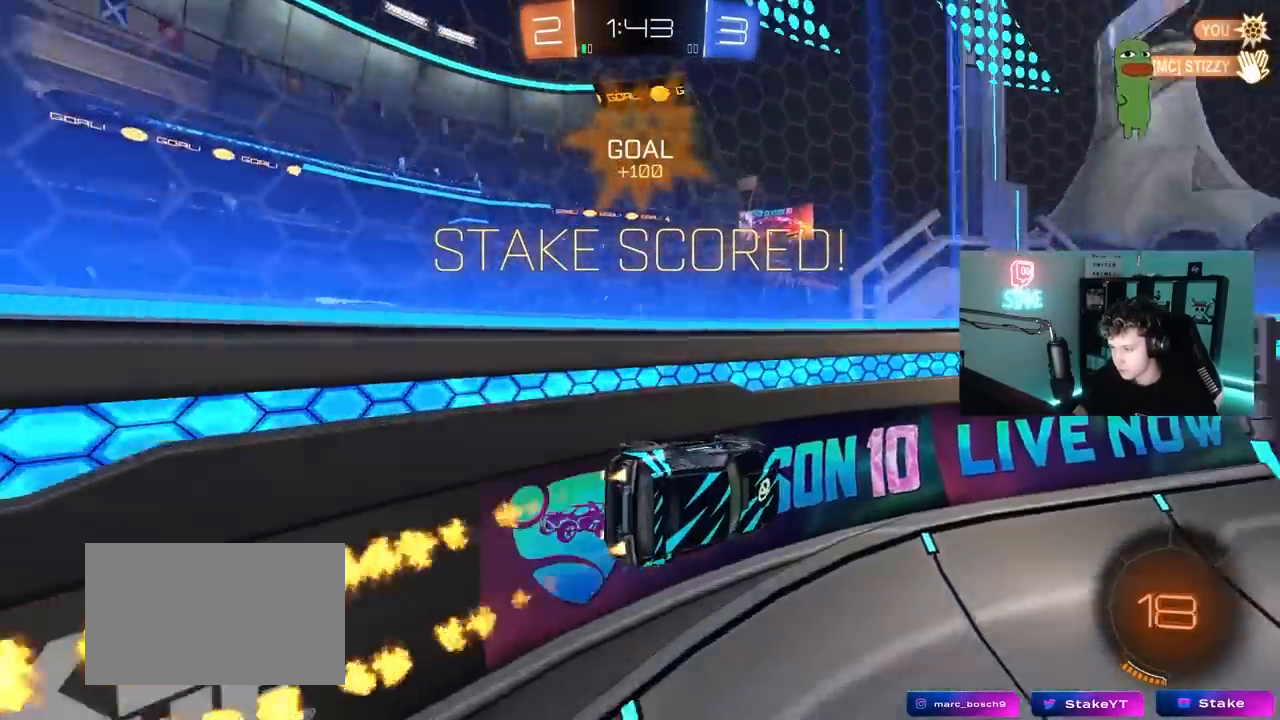
Gameplay with keyboard and mouse; each line is a JSON object with the keys and mouse buttons held at the frame after it. "events" lists presses ("down") and releases ("up") of "1", "2", "3", "4", "5", "a", "alt", "c", "caps_lock", "ctrl", "d", "e", "f", "g", "q", "r", "s", "shift", "space", "t", "tab", "v", "w", "x", "z", "mouse_left", "mouse_wheel" and "mouse_right" between this image and that frame as [ms after this image, input, new state], when the widget could be followed in between. "mouse_left", "mouse_wheel", "mouse_right" = the "left", "wheel", "right" buttons of the "mouse" list. No other keys are recorded. "wheel" means that the mouse wheel is clicked or scrolled. "mouse_move" is the direction in which the mouse moves at that frame (one of eight, or "still"), when it could be read.
{"keys": ["a", "shift"], "mouse": ["left"], "mouse_move": "still", "events": [[150, "a", "down"], [150, "d", "up"], [300, "a", "up"], [300, "mouse_right", "down"], [300, "w", "up"], [333, "d", "down"], [383, "a", "down"], [383, "s", "down"], [433, "d", "up"], [433, "shift", "down"], [483, "mouse_right", "up"], [483, "s", "up"]]}
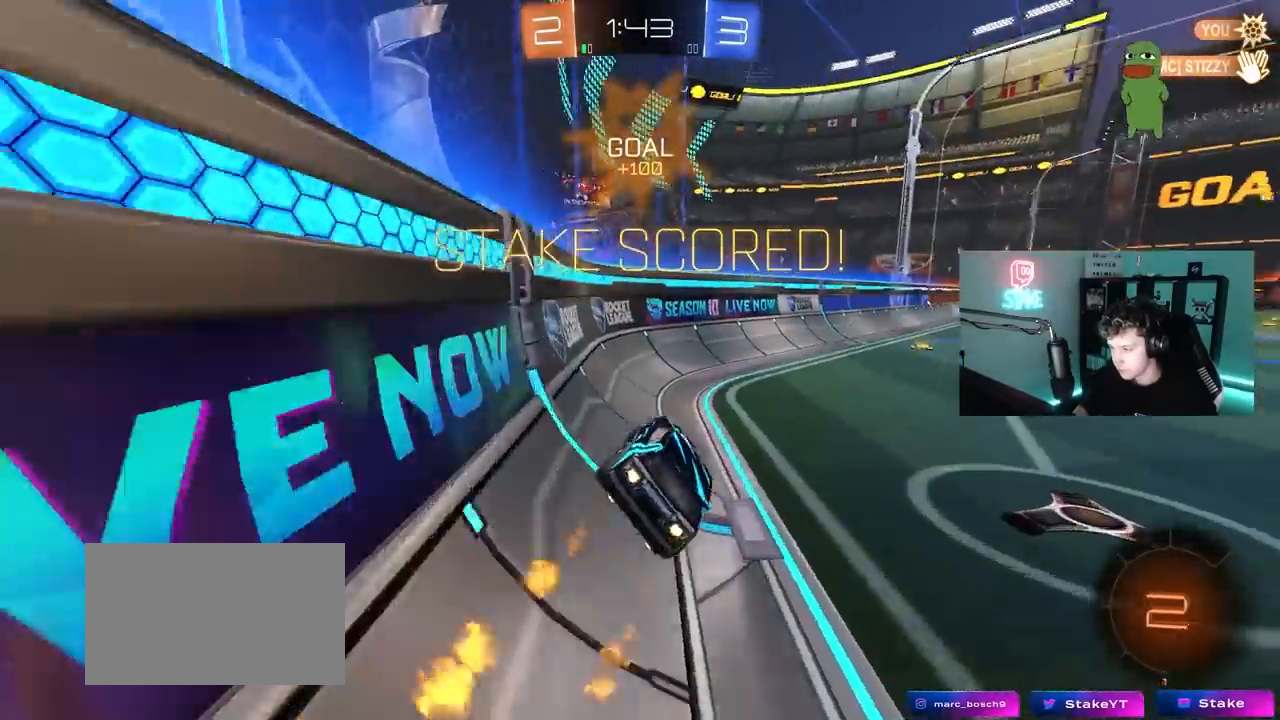
{"keys": ["d", "shift", "w"], "mouse": ["left", "right"], "mouse_move": "still", "events": [[33, "mouse_left", "up"], [217, "a", "up"], [217, "shift", "up"], [267, "d", "down"], [350, "w", "down"], [450, "mouse_left", "down"], [450, "mouse_right", "down"], [500, "shift", "down"]]}
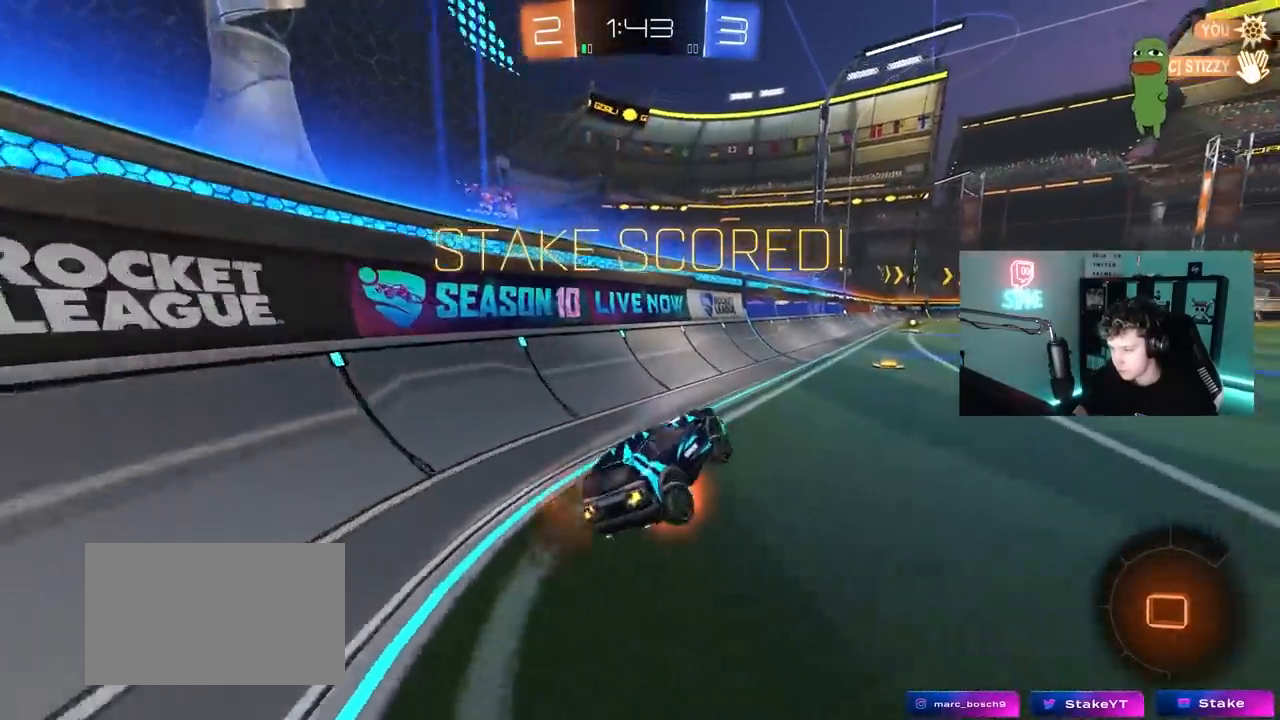
{"keys": ["d", "shift"], "mouse": [], "mouse_move": "still", "events": [[83, "mouse_right", "up"], [233, "d", "up"], [283, "a", "down"], [283, "mouse_left", "up"], [317, "a", "up"], [367, "d", "down"], [367, "w", "up"]]}
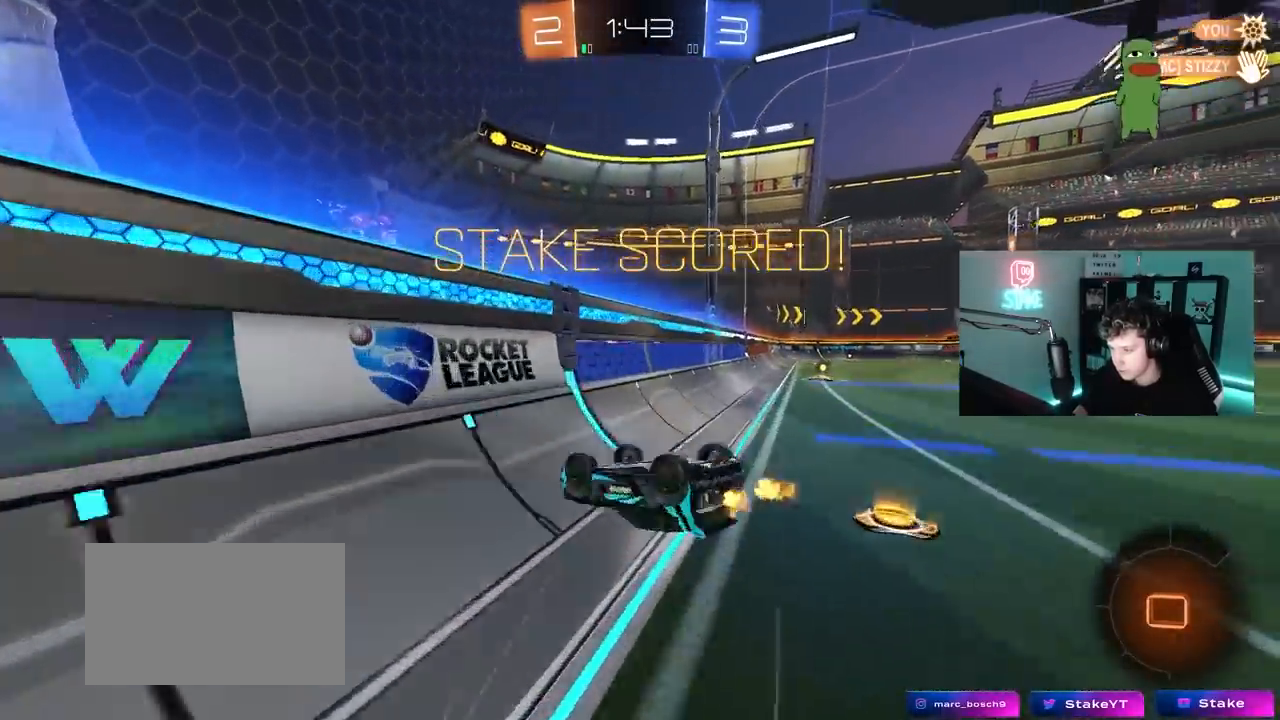
{"keys": ["d", "shift"], "mouse": [], "mouse_move": "up", "events": [[67, "w", "down"], [350, "w", "up"]]}
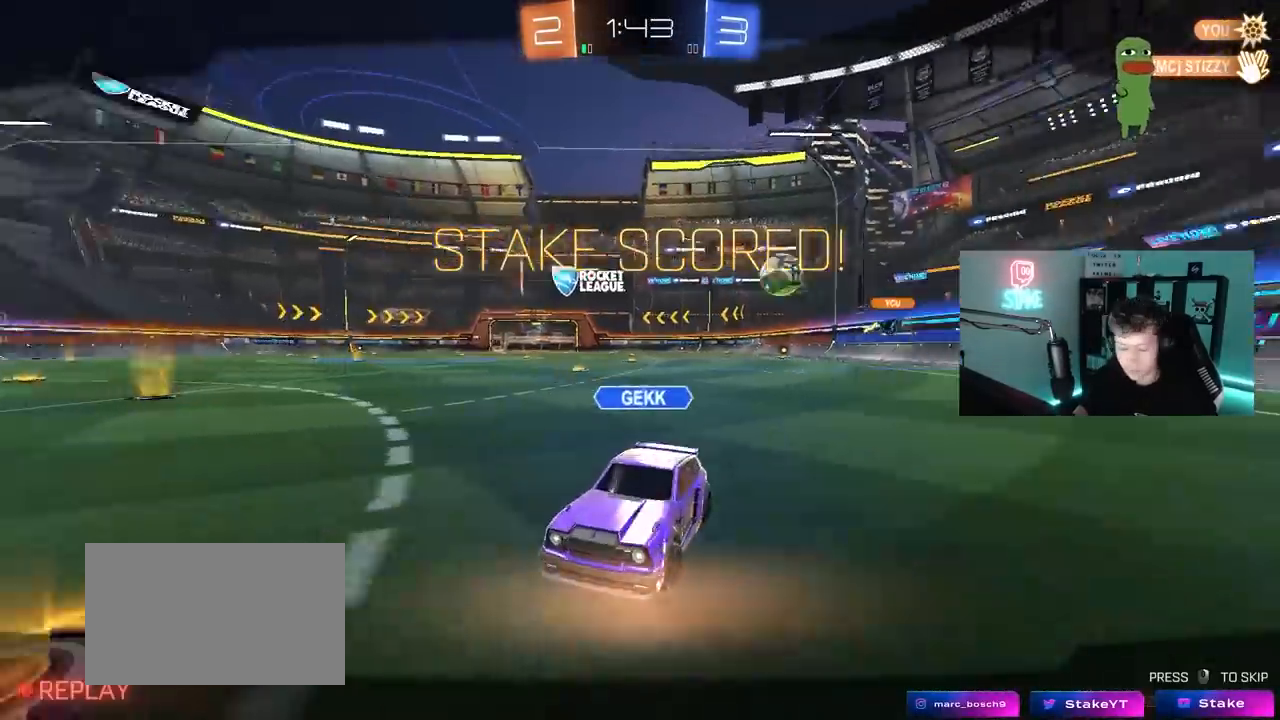
{"keys": [], "mouse": [], "mouse_move": "still", "events": [[33, "d", "up"], [33, "shift", "up"], [67, "mouse_right", "down"], [217, "mouse_right", "up"], [300, "mouse_right", "down"], [500, "mouse_right", "up"]]}
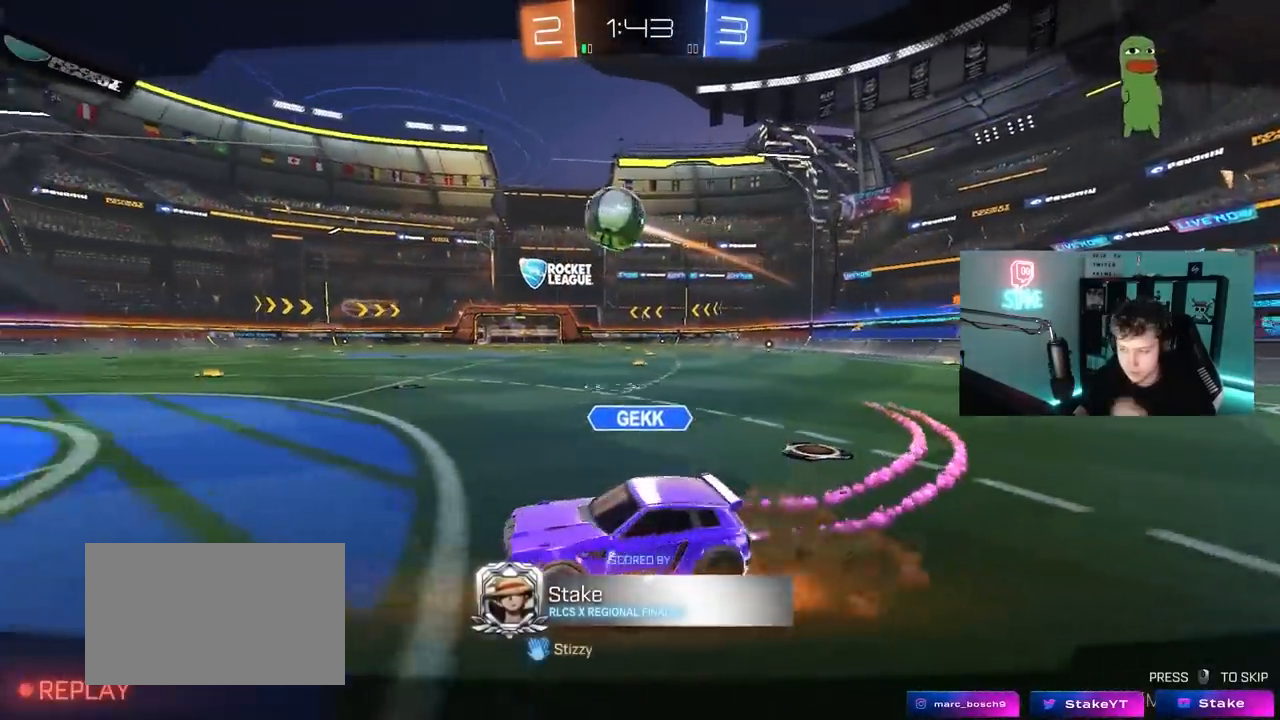
{"keys": [], "mouse": ["right"], "mouse_move": "still", "events": [[83, "mouse_right", "down"], [317, "mouse_right", "up"], [417, "mouse_right", "down"]]}
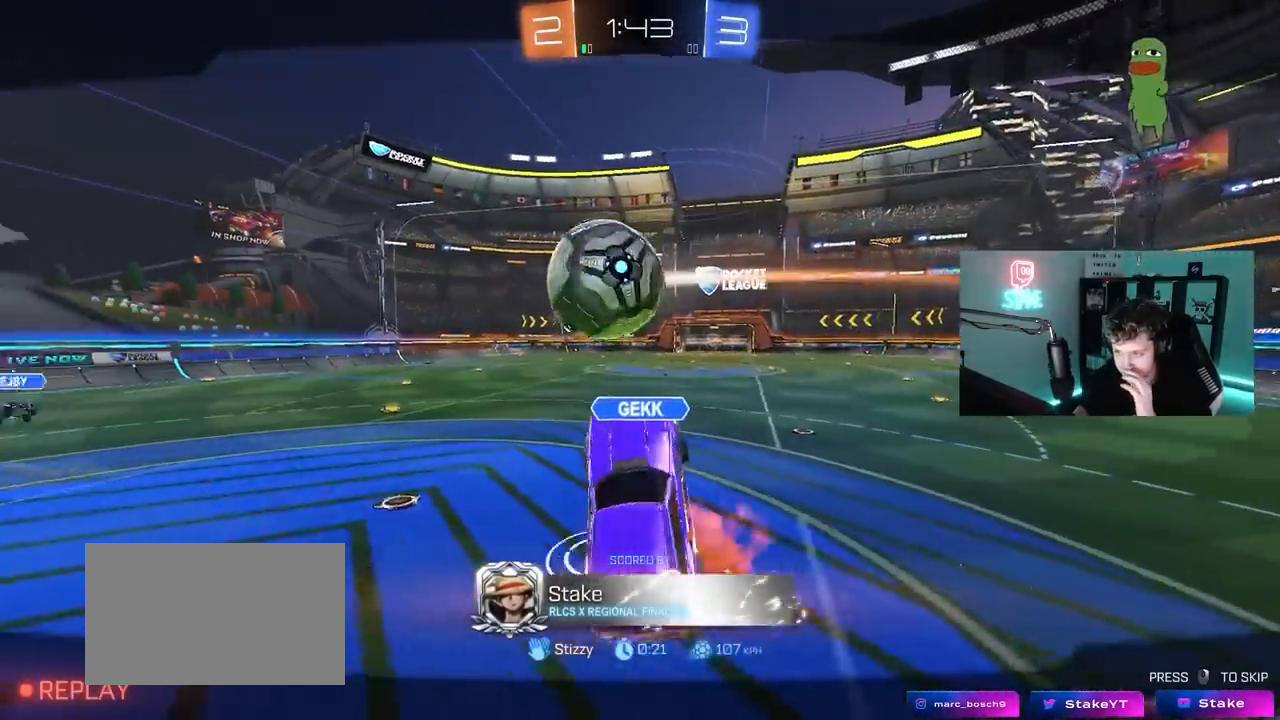
{"keys": [], "mouse": [], "mouse_move": "still", "events": [[100, "mouse_right", "up"], [333, "mouse_right", "down"], [483, "mouse_right", "up"]]}
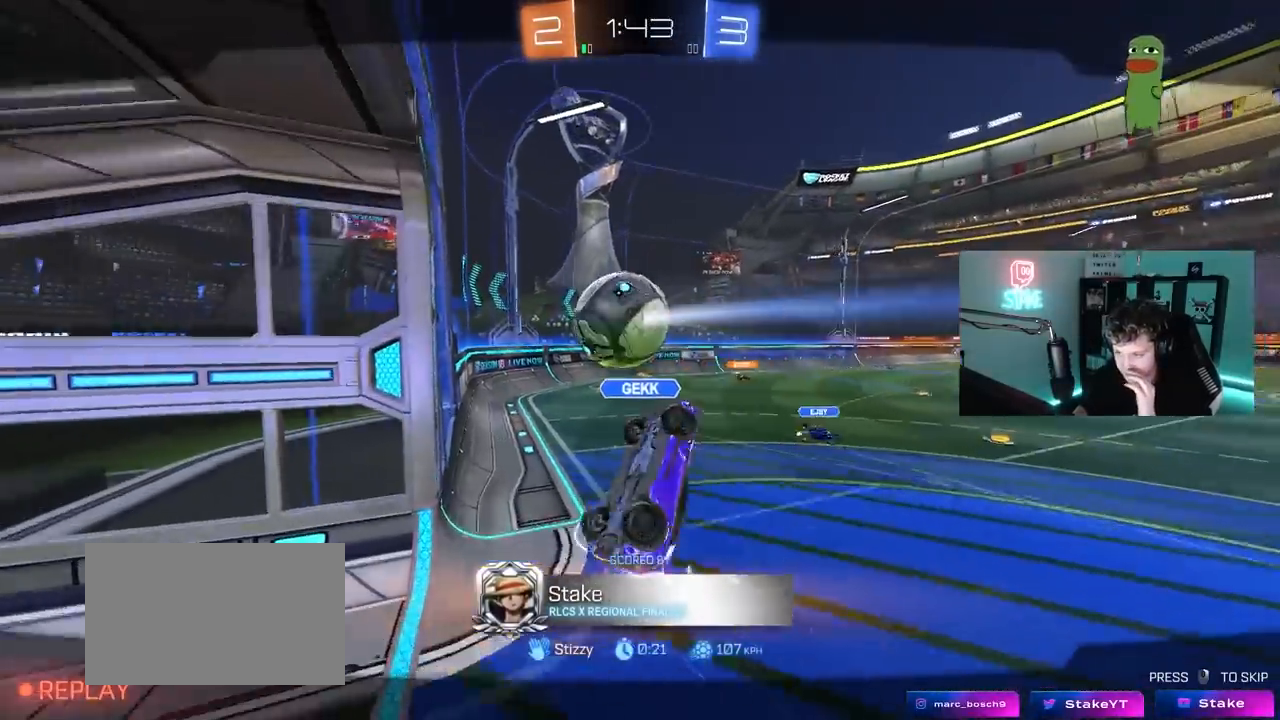
{"keys": [], "mouse": [], "mouse_move": "still", "events": [[117, "mouse_right", "down"], [267, "mouse_right", "up"]]}
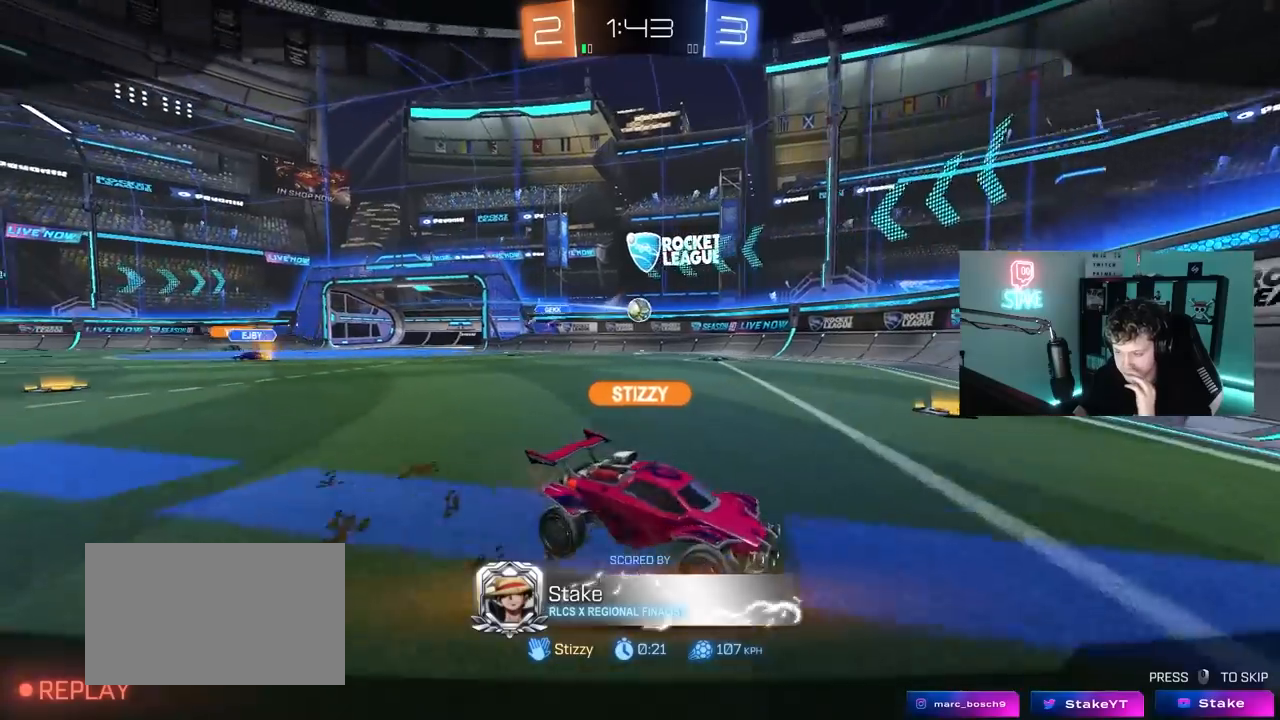
{"keys": [], "mouse": [], "mouse_move": "still", "events": []}
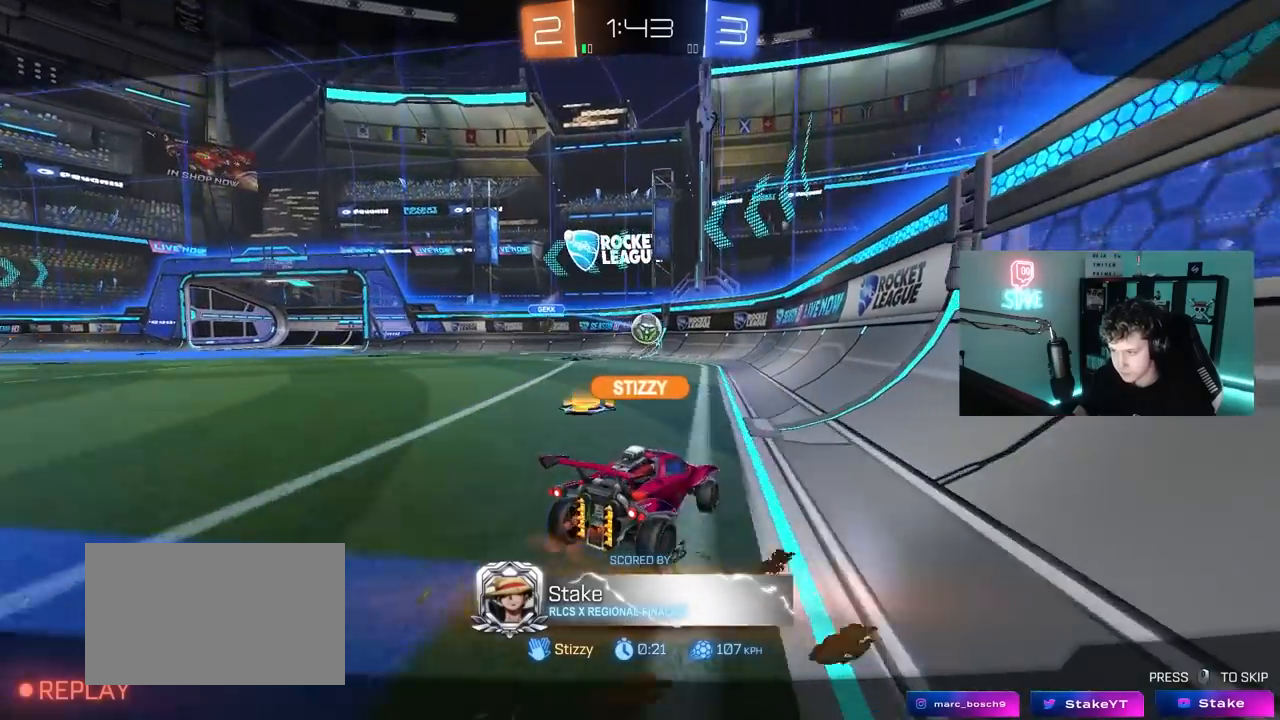
{"keys": [], "mouse": [], "mouse_move": "still", "events": []}
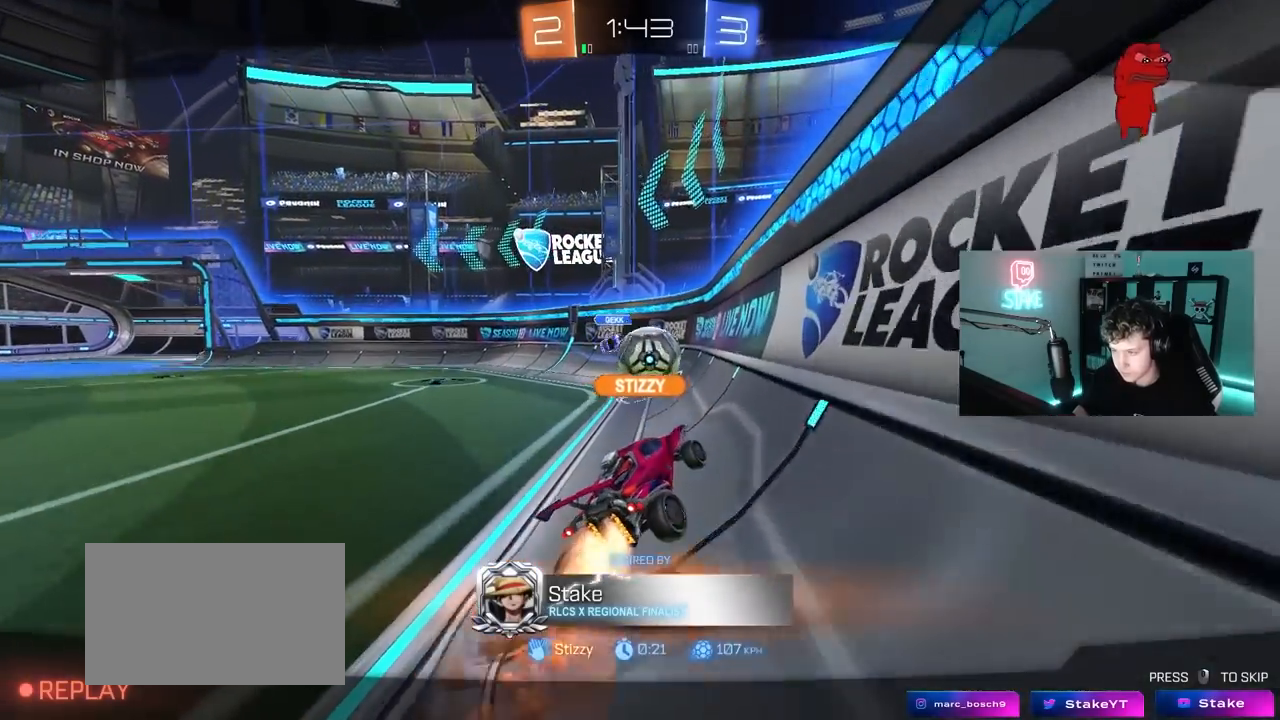
{"keys": [], "mouse": [], "mouse_move": "still", "events": []}
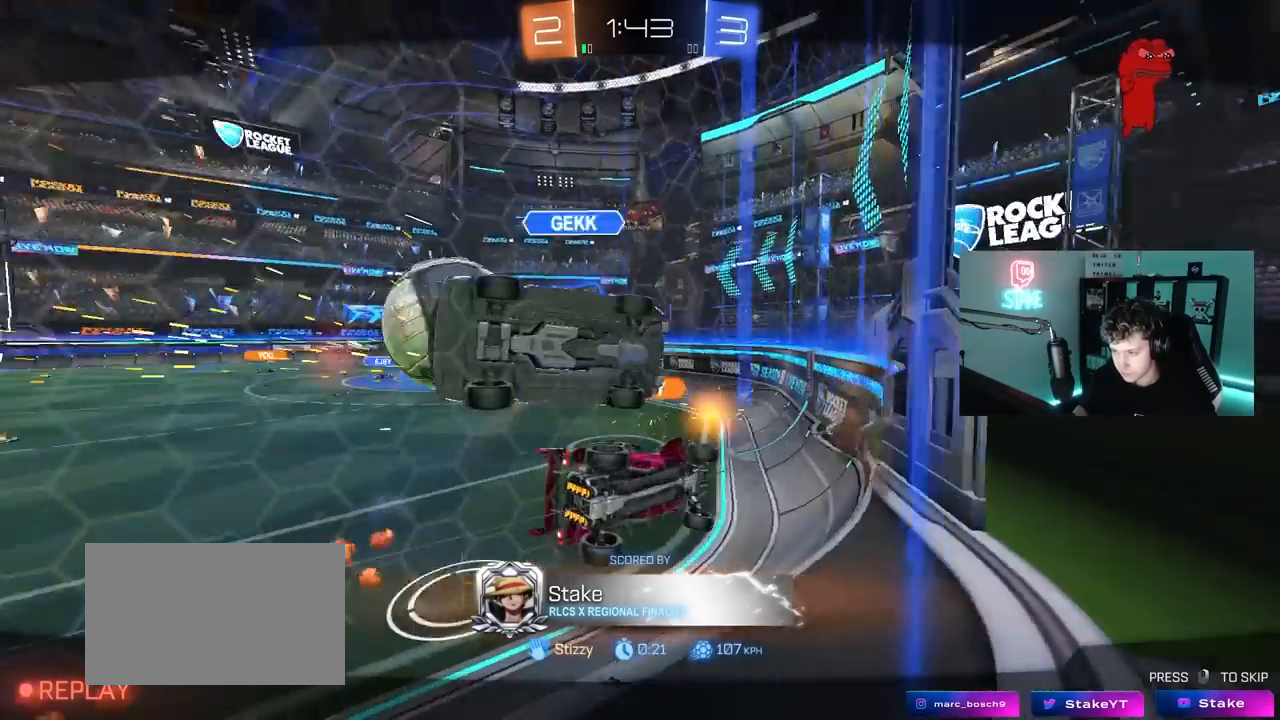
{"keys": [], "mouse": [], "mouse_move": "still", "events": []}
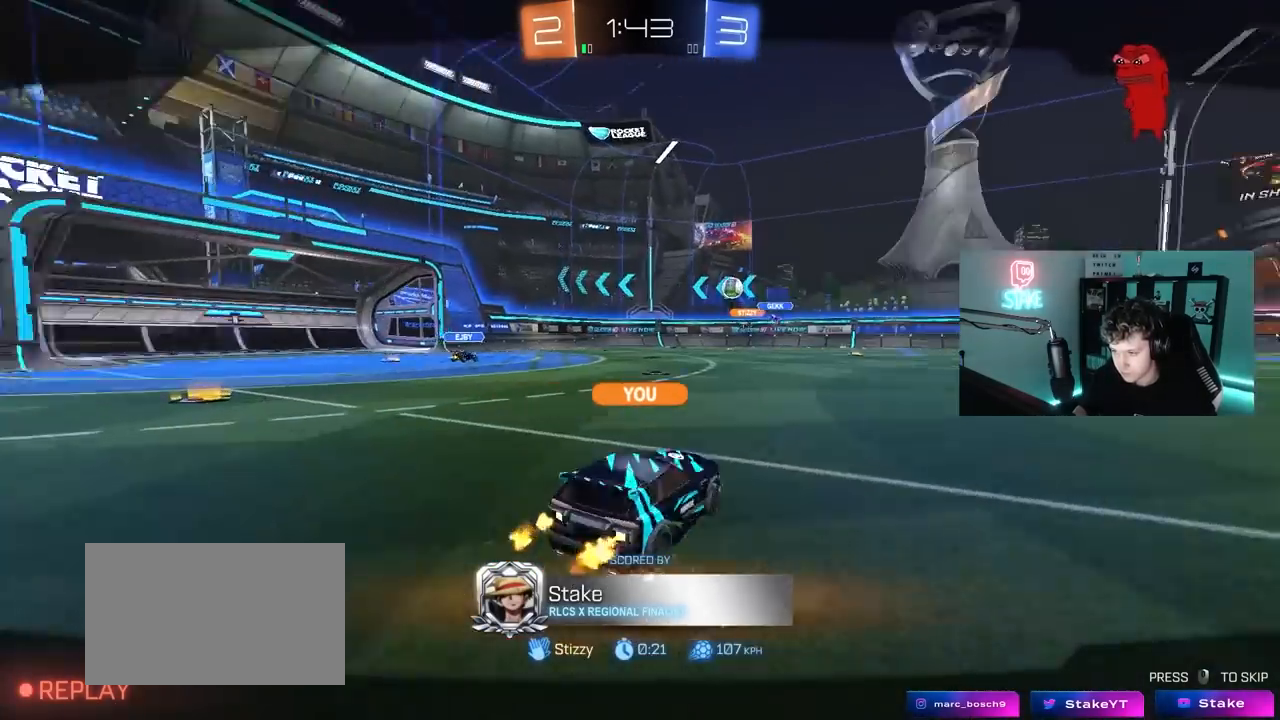
{"keys": [], "mouse": [], "mouse_move": "still", "events": []}
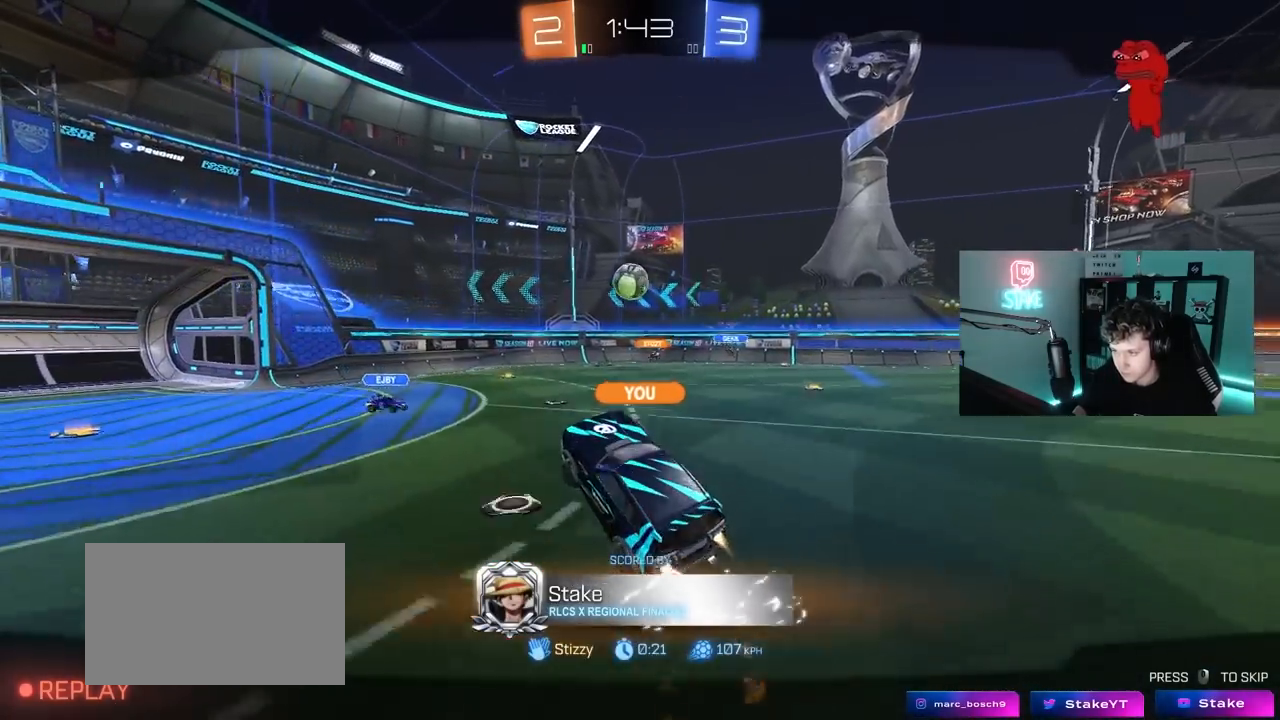
{"keys": [], "mouse": [], "mouse_move": "still", "events": []}
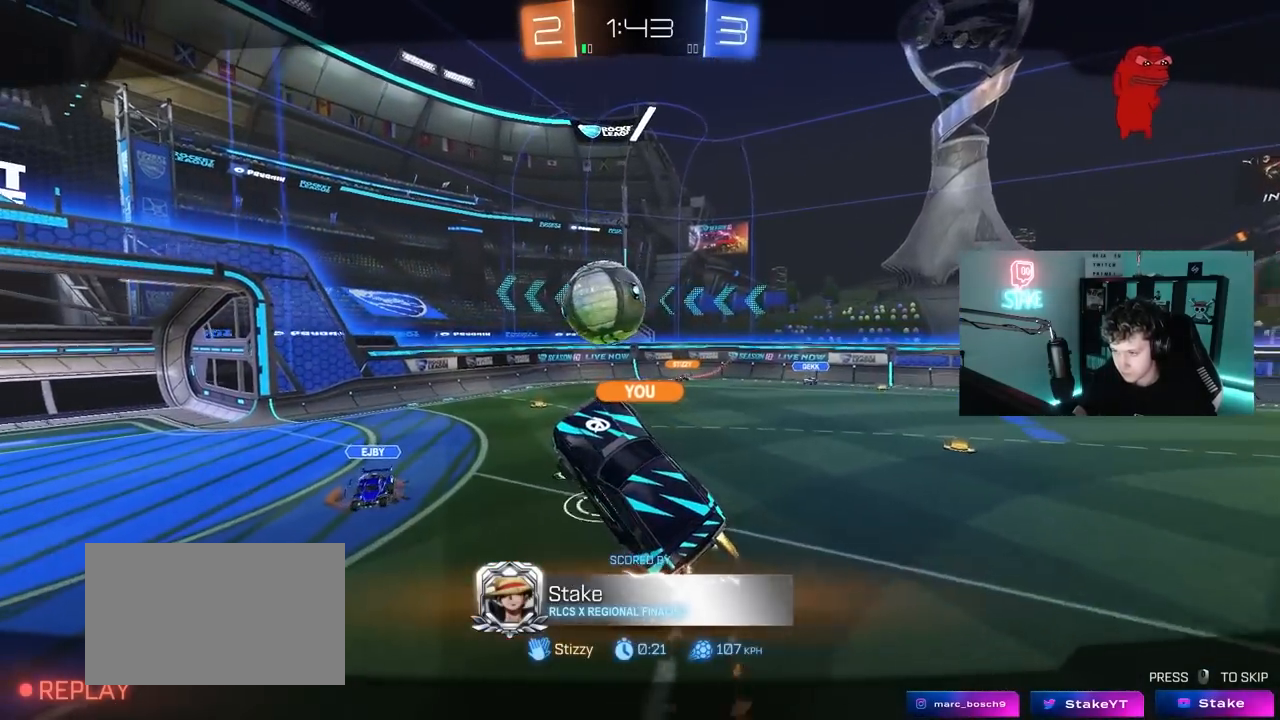
{"keys": [], "mouse": [], "mouse_move": "still", "events": [[50, "mouse_right", "down"], [183, "mouse_right", "up"], [233, "mouse_right", "down"], [417, "mouse_right", "up"]]}
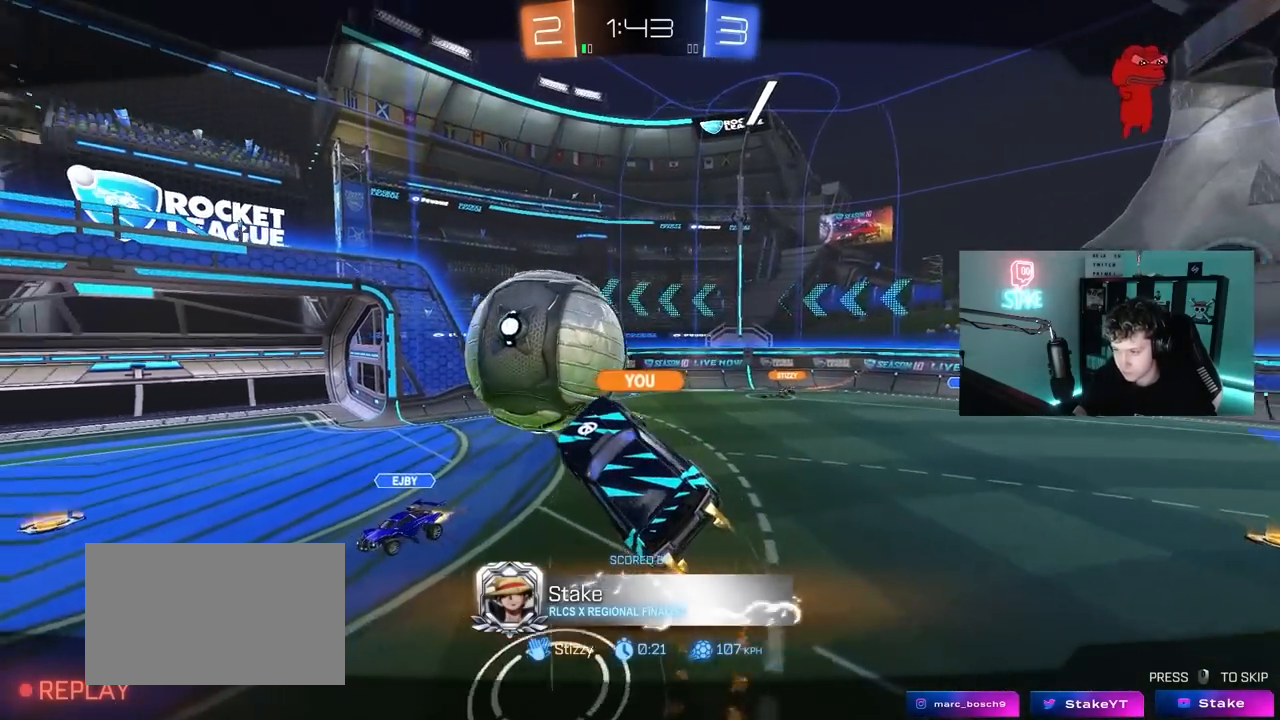
{"keys": [], "mouse": [], "mouse_move": "still", "events": []}
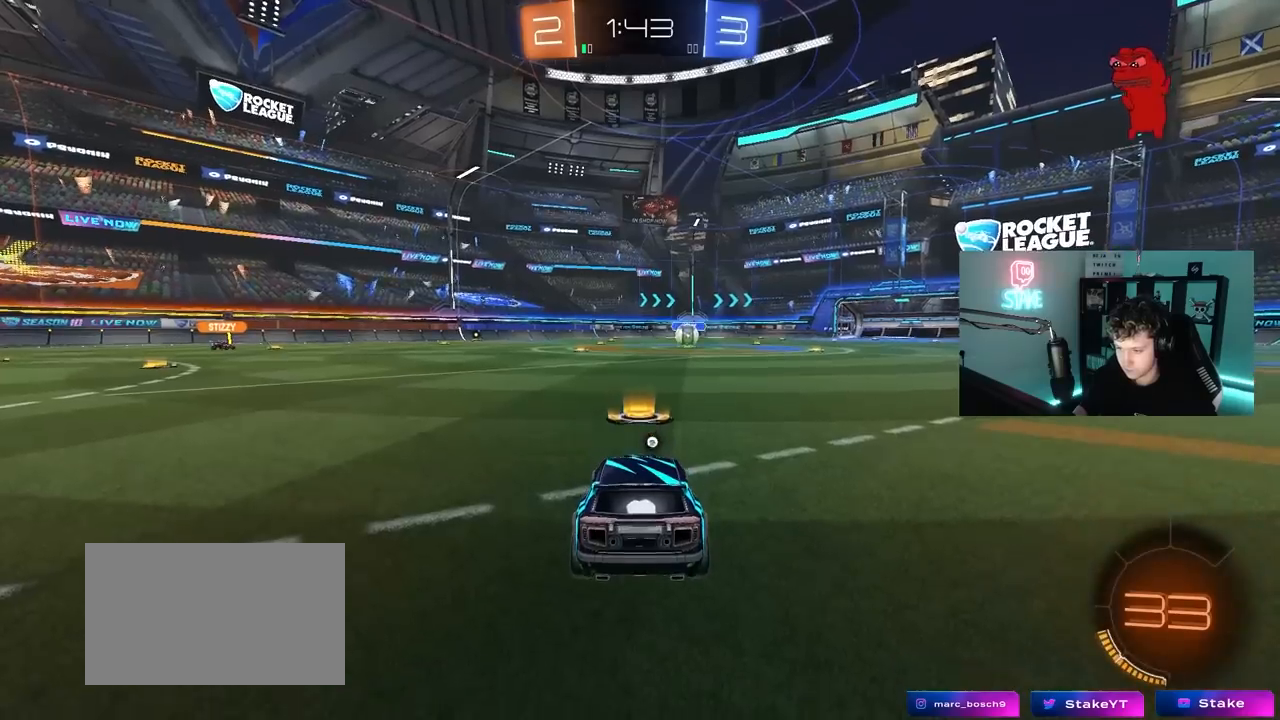
{"keys": ["tab"], "mouse": [], "mouse_move": "still", "events": [[83, "mouse_right", "down"], [83, "tab", "down"], [167, "mouse_right", "up"], [400, "tab", "up"], [500, "tab", "down"]]}
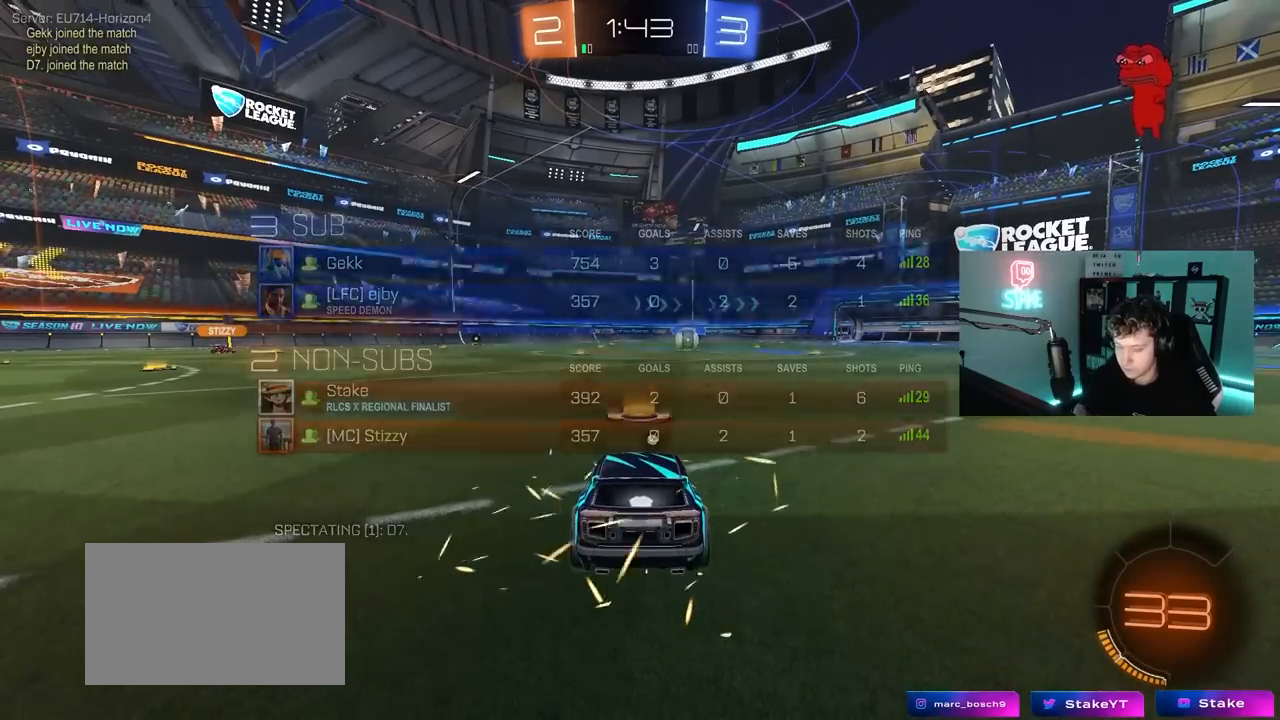
{"keys": ["tab"], "mouse": [], "mouse_move": "still", "events": []}
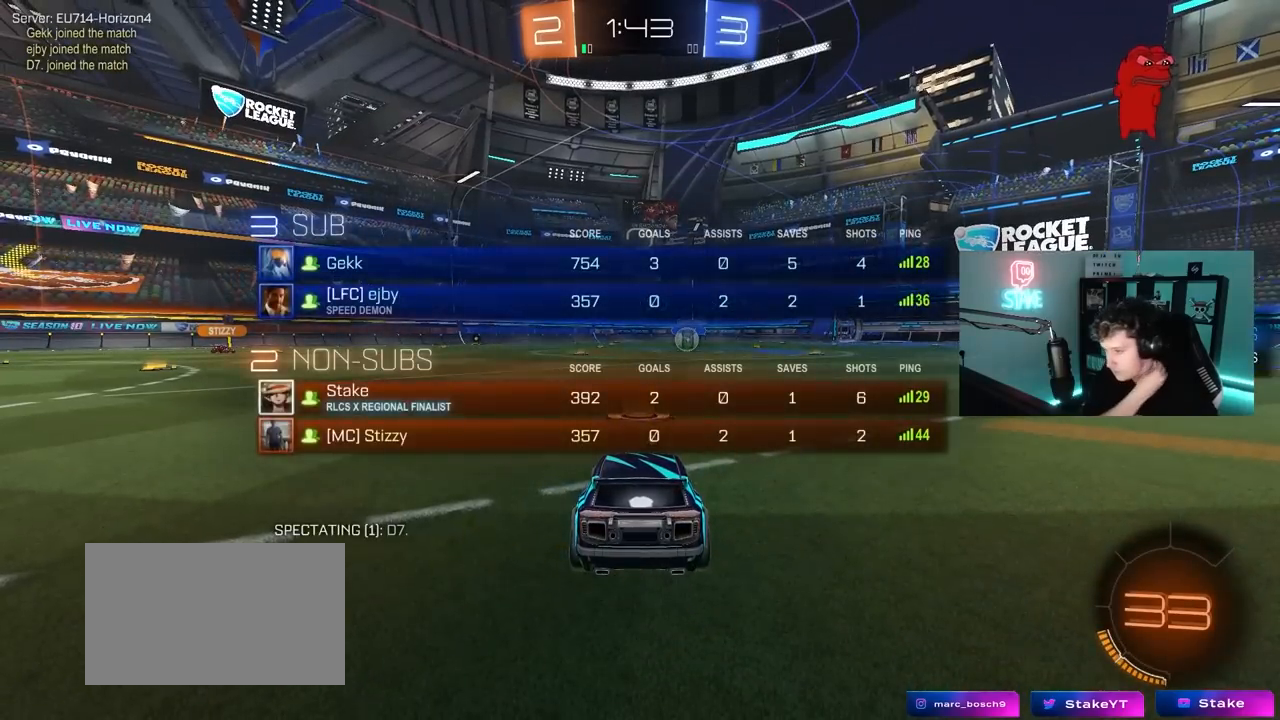
{"keys": ["tab"], "mouse": [], "mouse_move": "still", "events": [[50, "tab", "up"], [250, "tab", "down"]]}
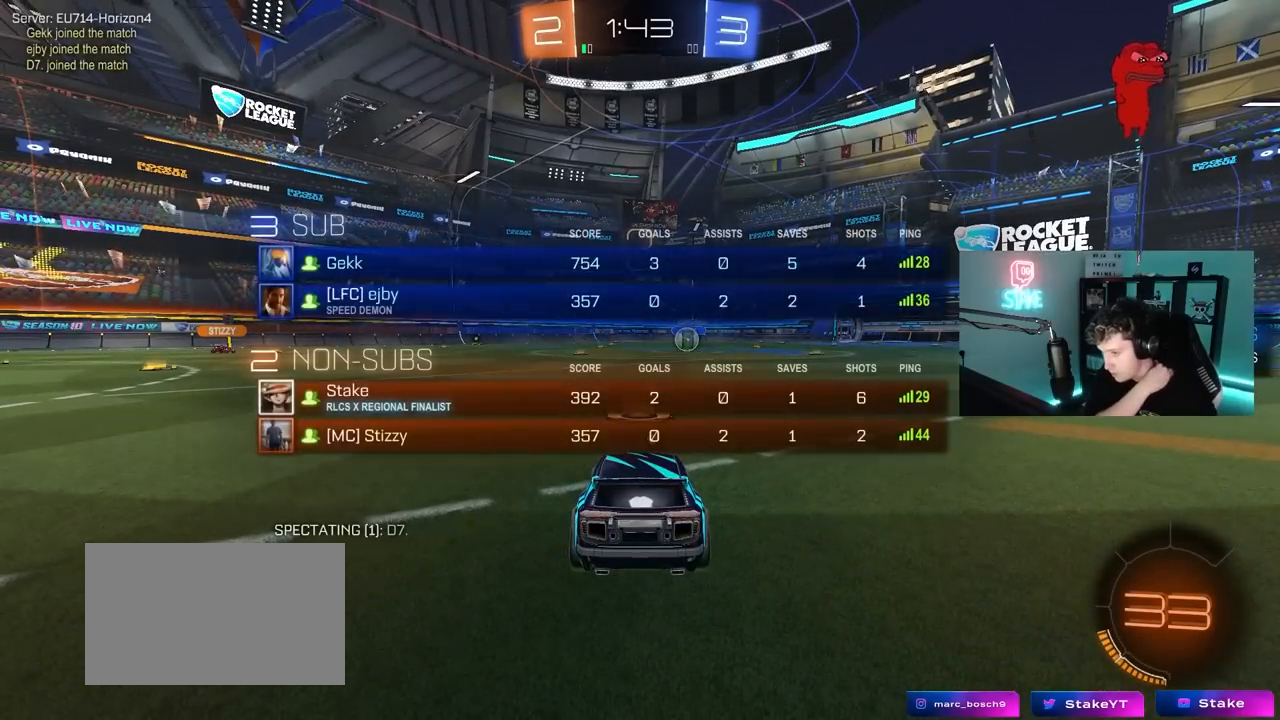
{"keys": ["tab", "w"], "mouse": [], "mouse_move": "still", "events": [[400, "w", "down"]]}
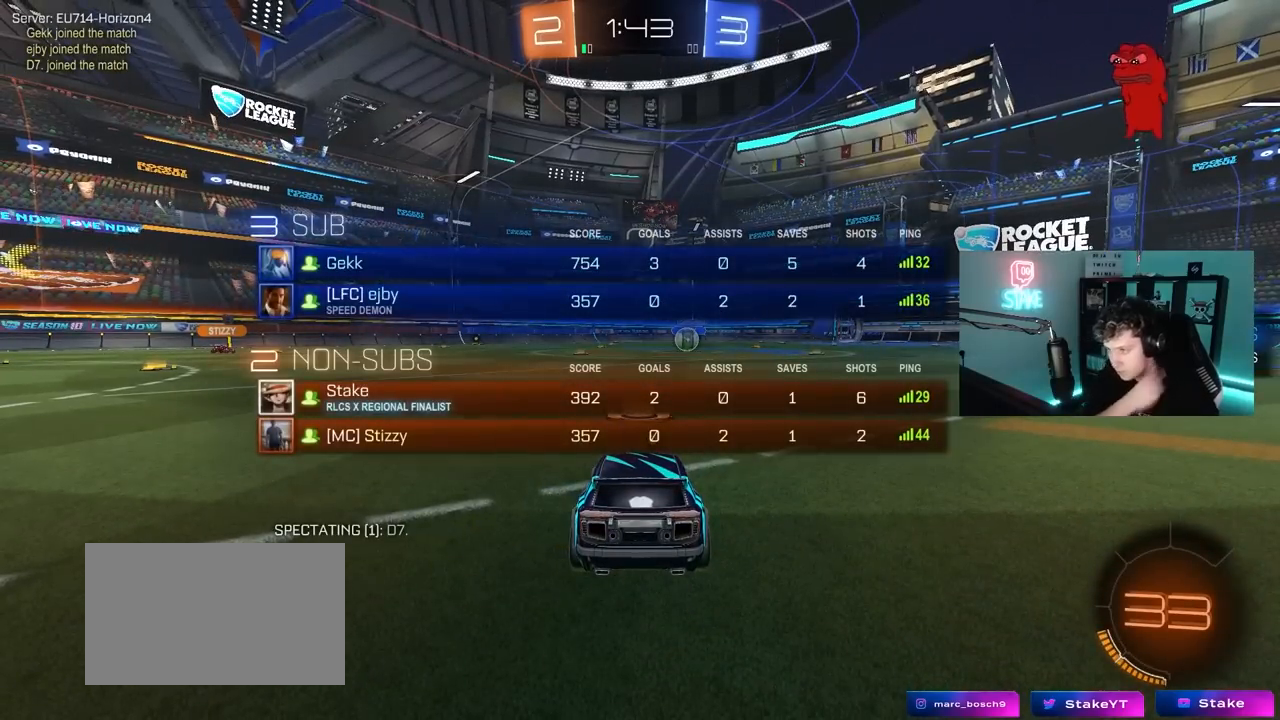
{"keys": ["tab", "w"], "mouse": ["wheel"], "mouse_move": "up", "events": [[467, "mouse_wheel", "down"]]}
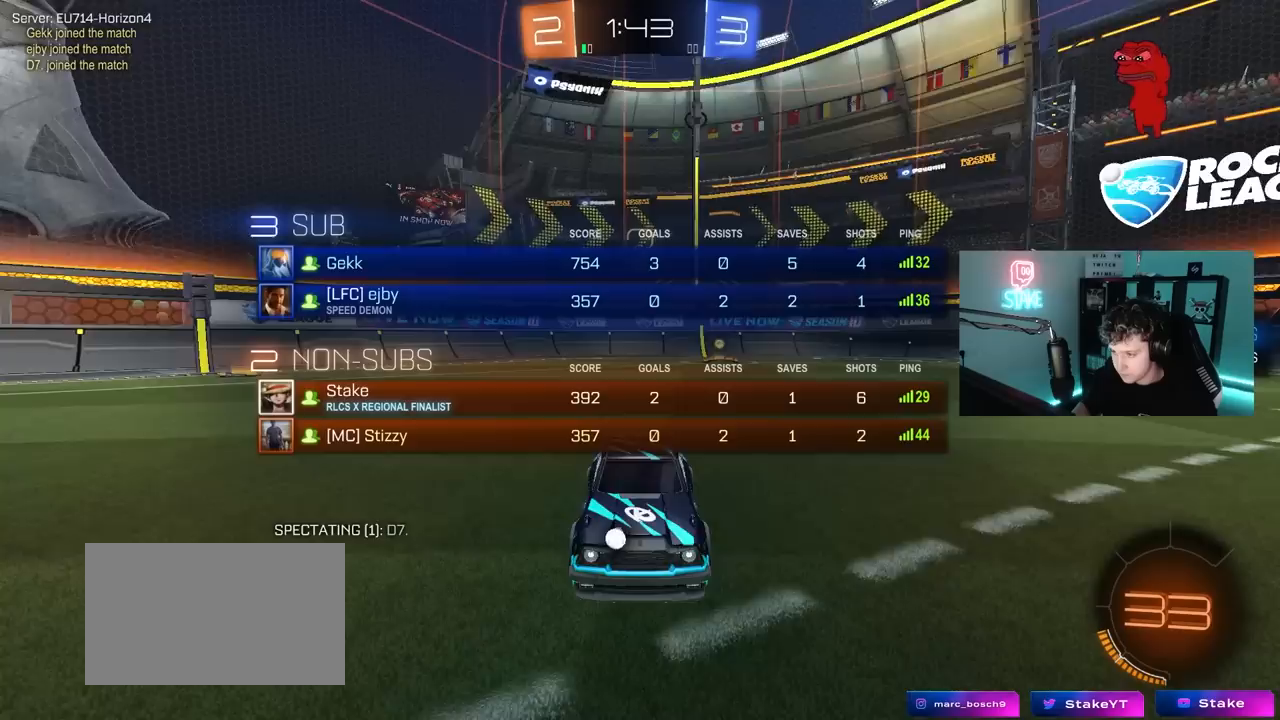
{"keys": ["w"], "mouse": [], "mouse_move": "left", "events": [[100, "mouse_wheel", "up"], [150, "mouse_wheel", "down"], [250, "mouse_wheel", "up"], [350, "tab", "up"]]}
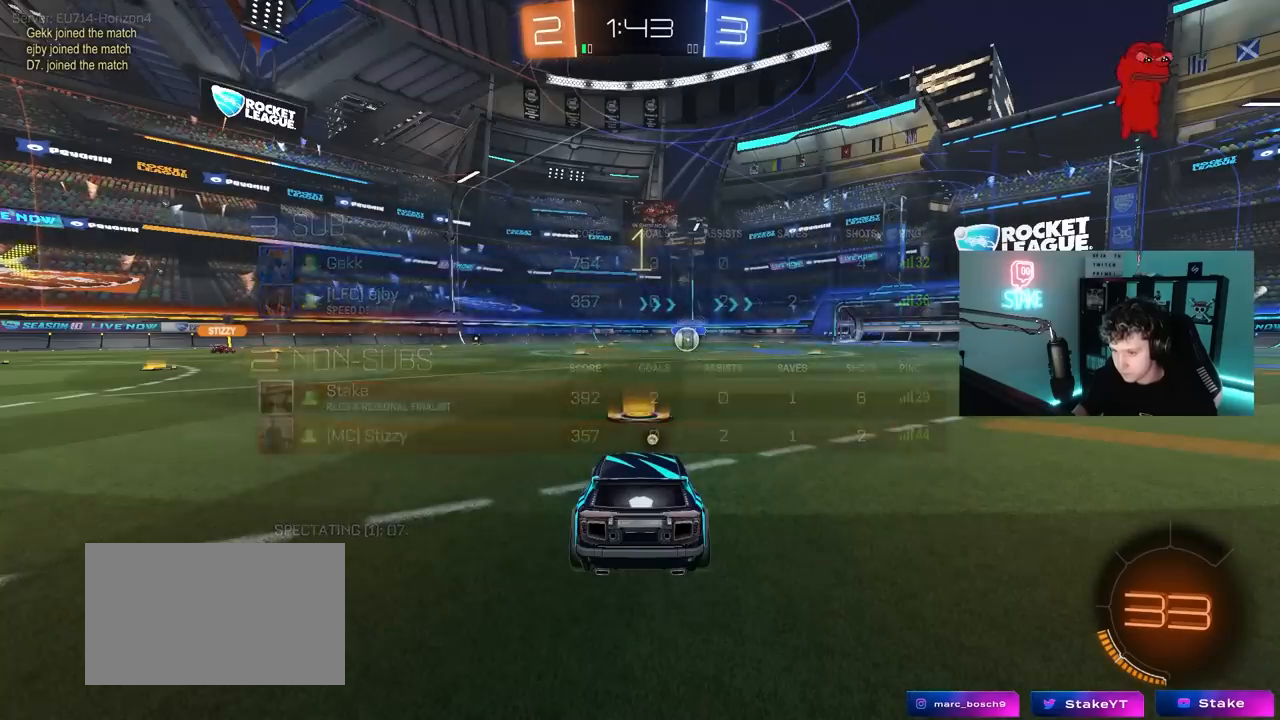
{"keys": ["w"], "mouse": [], "mouse_move": "right", "events": []}
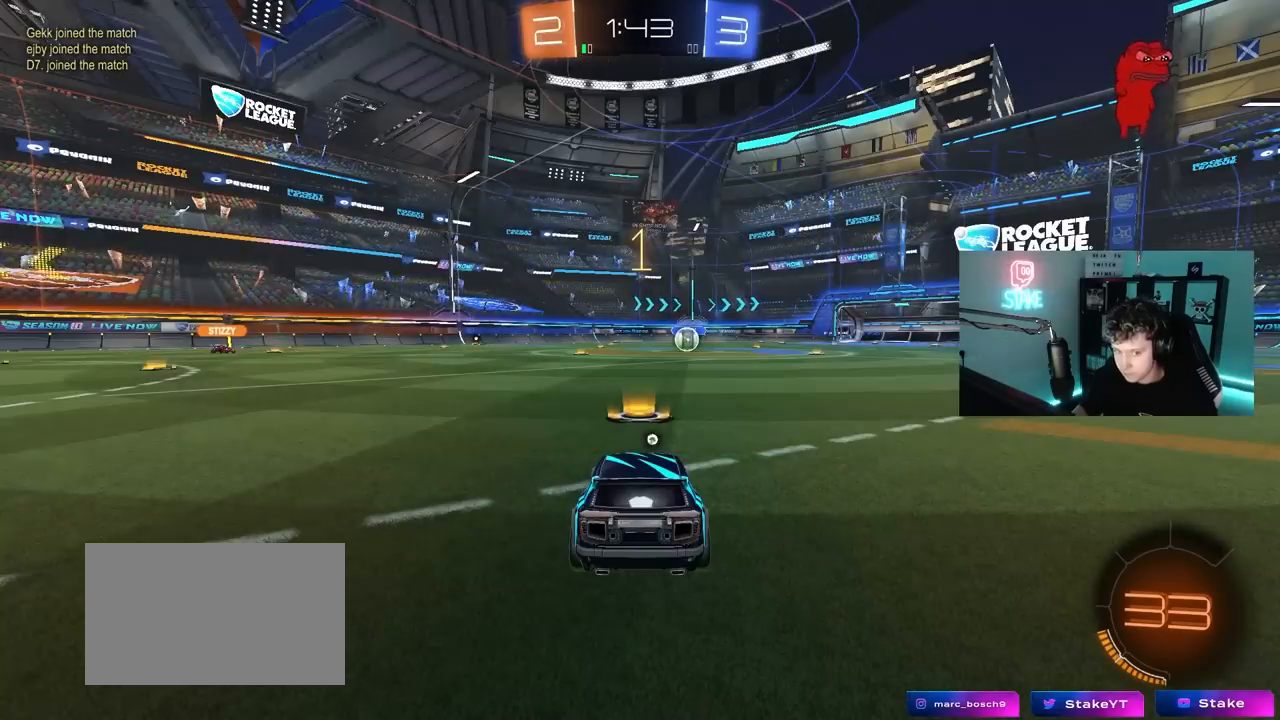
{"keys": ["w"], "mouse": [], "mouse_move": "still", "events": []}
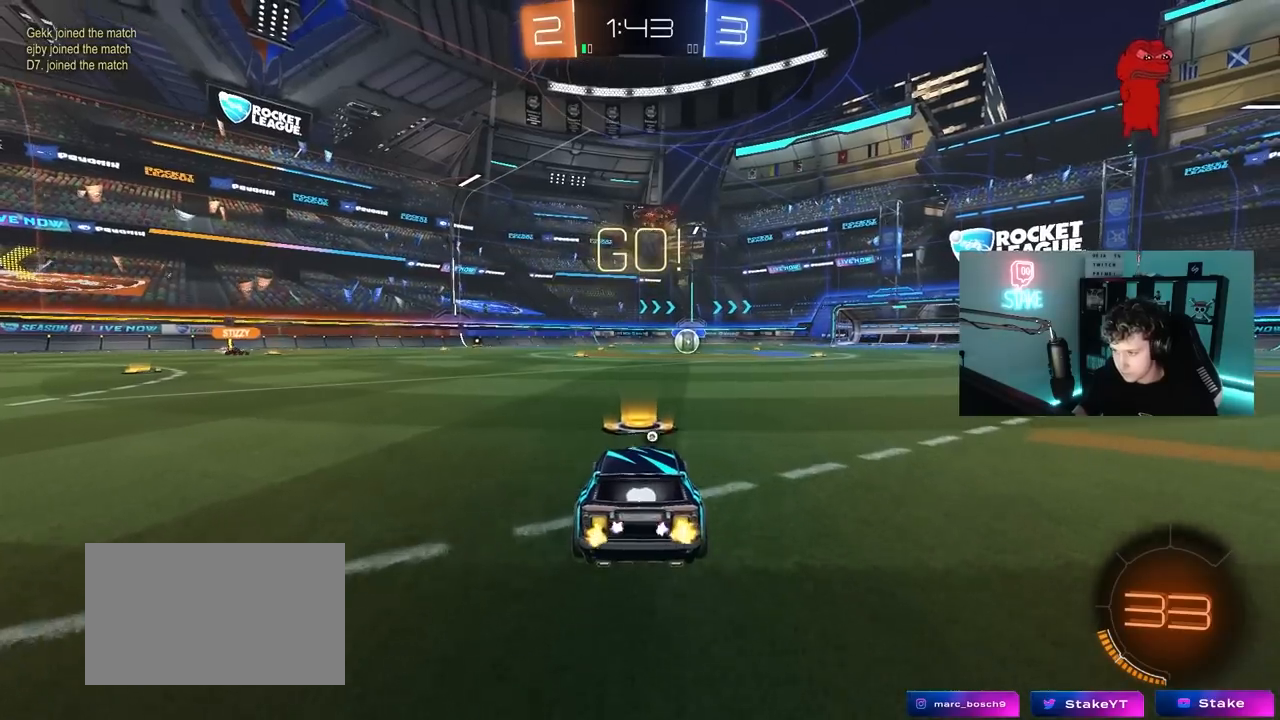
{"keys": ["a", "s", "shift"], "mouse": [], "mouse_move": "right", "events": [[17, "d", "down"], [100, "mouse_left", "down"], [100, "mouse_right", "down"], [100, "space", "down"], [150, "a", "down"], [150, "d", "up"], [150, "shift", "down"], [200, "mouse_right", "up"], [250, "mouse_right", "down"], [250, "s", "down"], [250, "space", "up"], [250, "w", "up"], [300, "mouse_left", "up"], [333, "mouse_right", "up"]]}
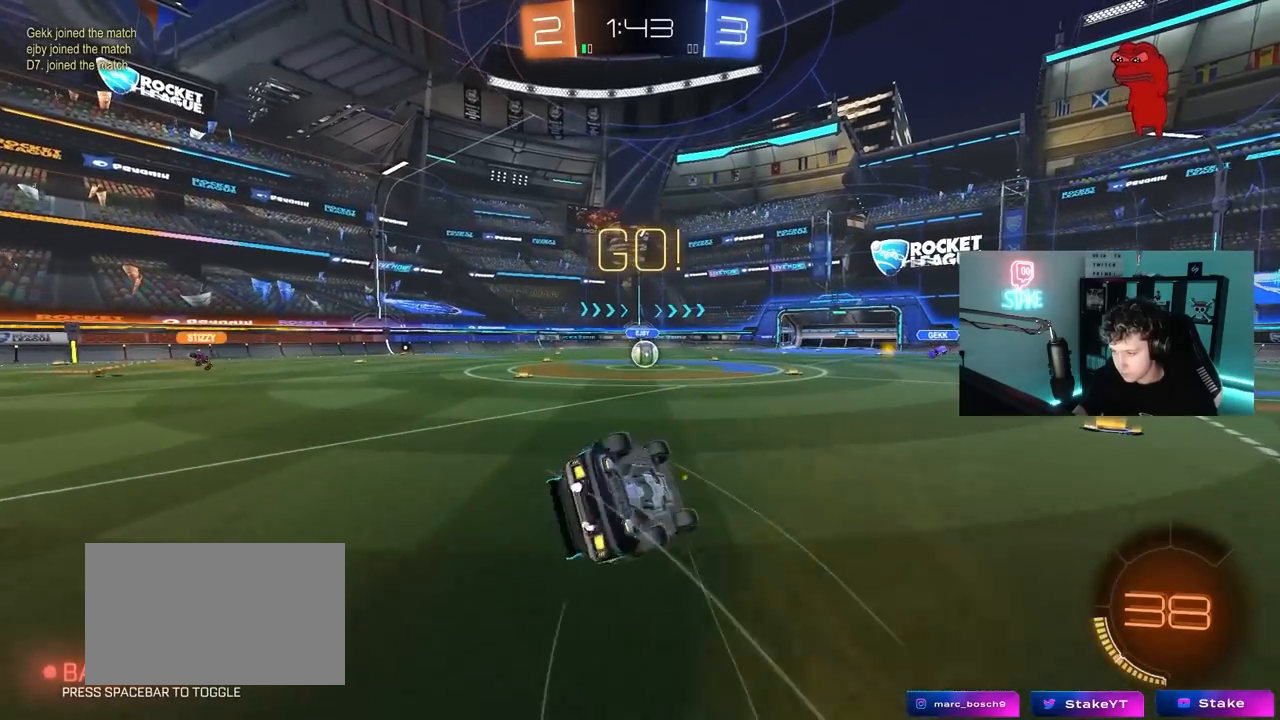
{"keys": ["a", "shift"], "mouse": [], "mouse_move": "still", "events": [[217, "s", "up"], [300, "s", "down"], [500, "s", "up"]]}
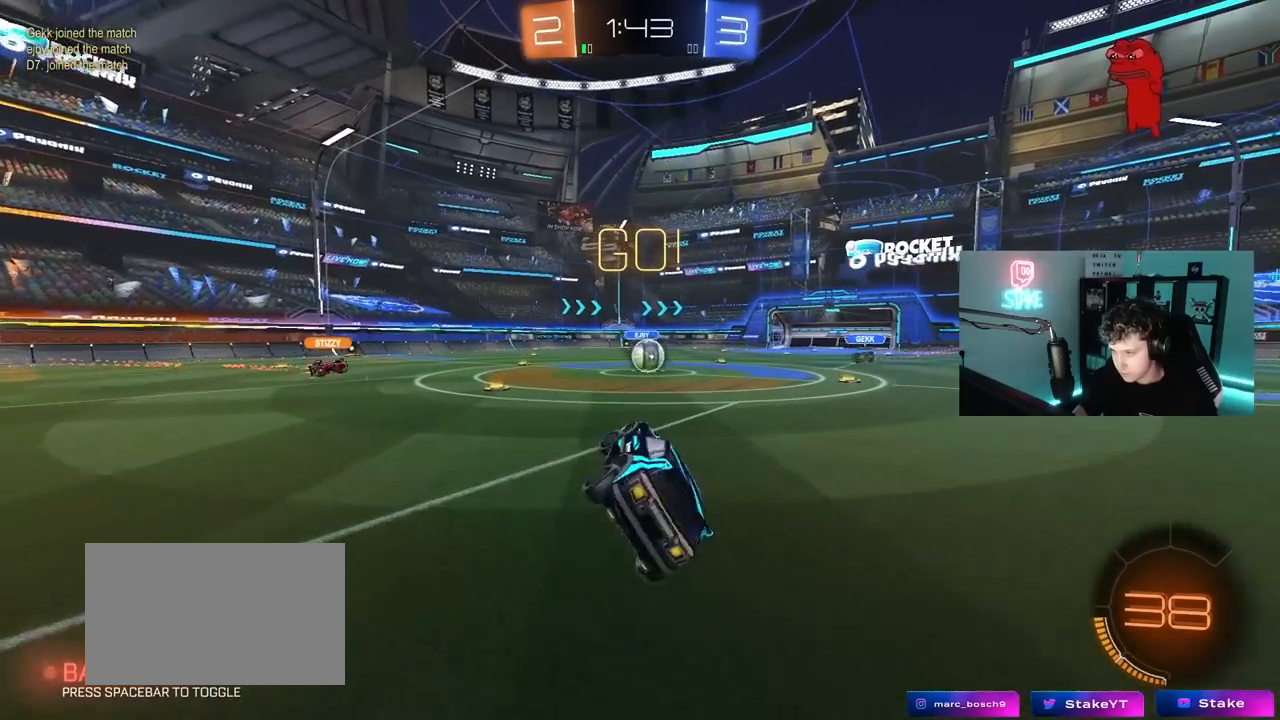
{"keys": ["w"], "mouse": [], "mouse_move": "still", "events": [[50, "a", "up"], [50, "shift", "up"], [283, "w", "down"], [317, "d", "down"], [417, "d", "up"]]}
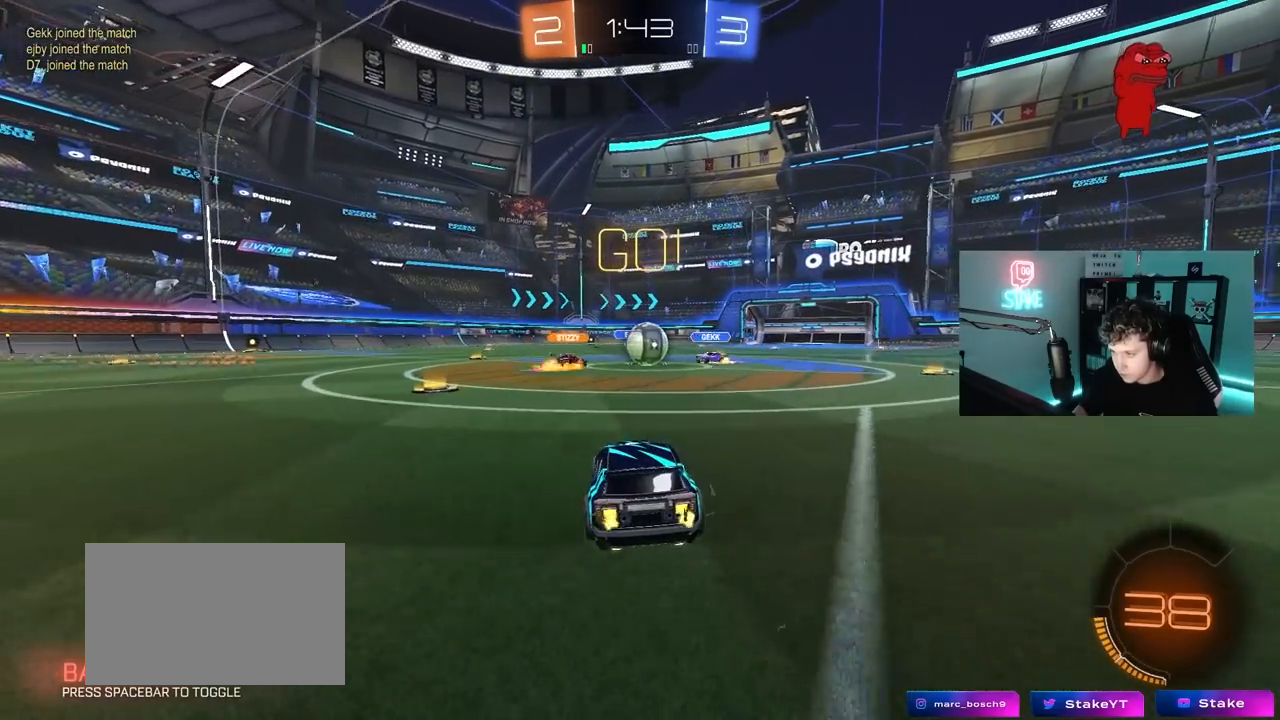
{"keys": ["d", "w"], "mouse": [], "mouse_move": "down-right", "events": [[150, "mouse_left", "down"], [250, "d", "down"], [350, "shift", "down"], [383, "mouse_left", "up"], [483, "shift", "up"]]}
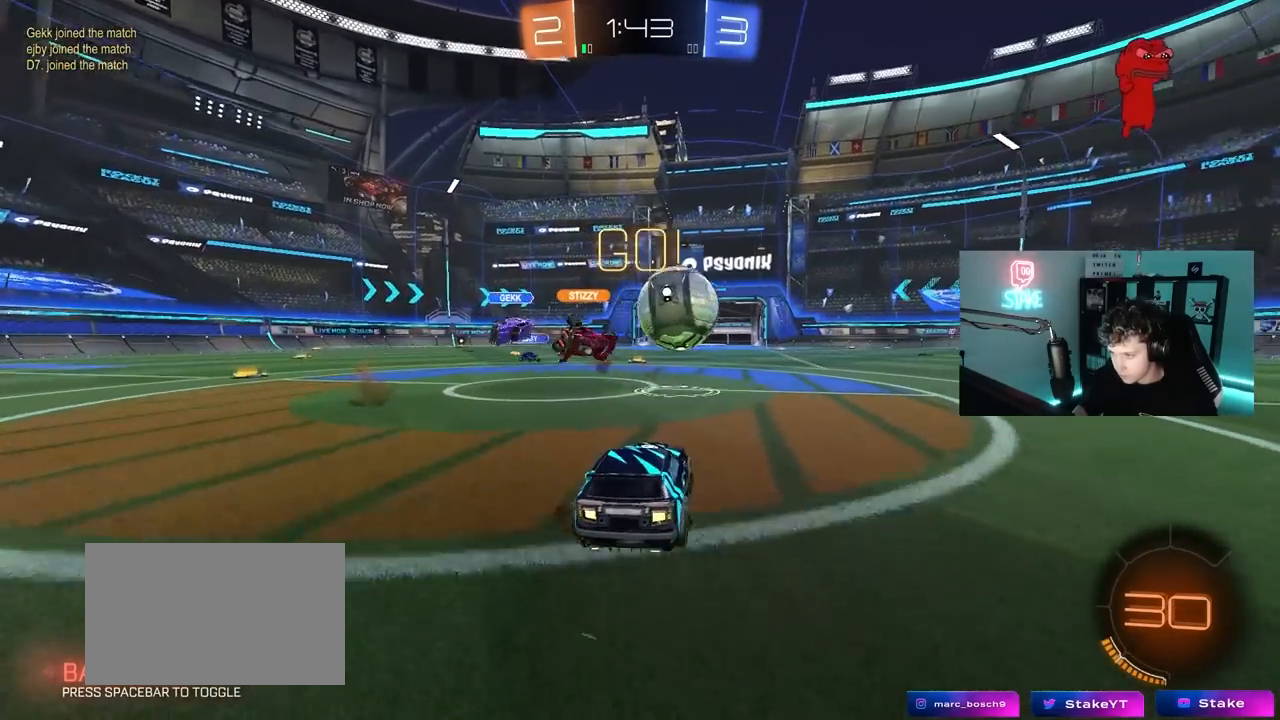
{"keys": ["d", "w"], "mouse": ["left"], "mouse_move": "down-left", "events": [[67, "shift", "down"], [117, "shift", "up"], [117, "w", "up"], [167, "s", "down"], [217, "s", "up"], [350, "mouse_left", "down"], [400, "w", "down"]]}
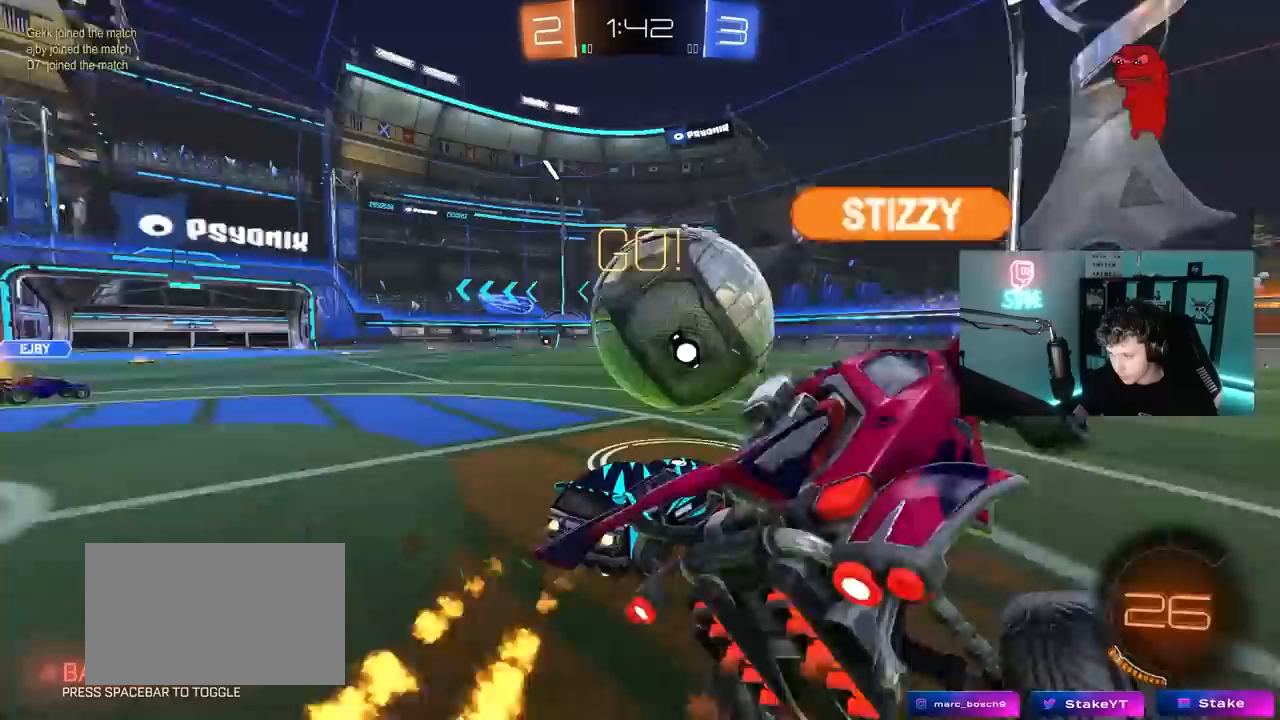
{"keys": ["w"], "mouse": ["left"], "mouse_move": "still", "events": [[83, "a", "down"], [83, "d", "up"], [183, "a", "up"]]}
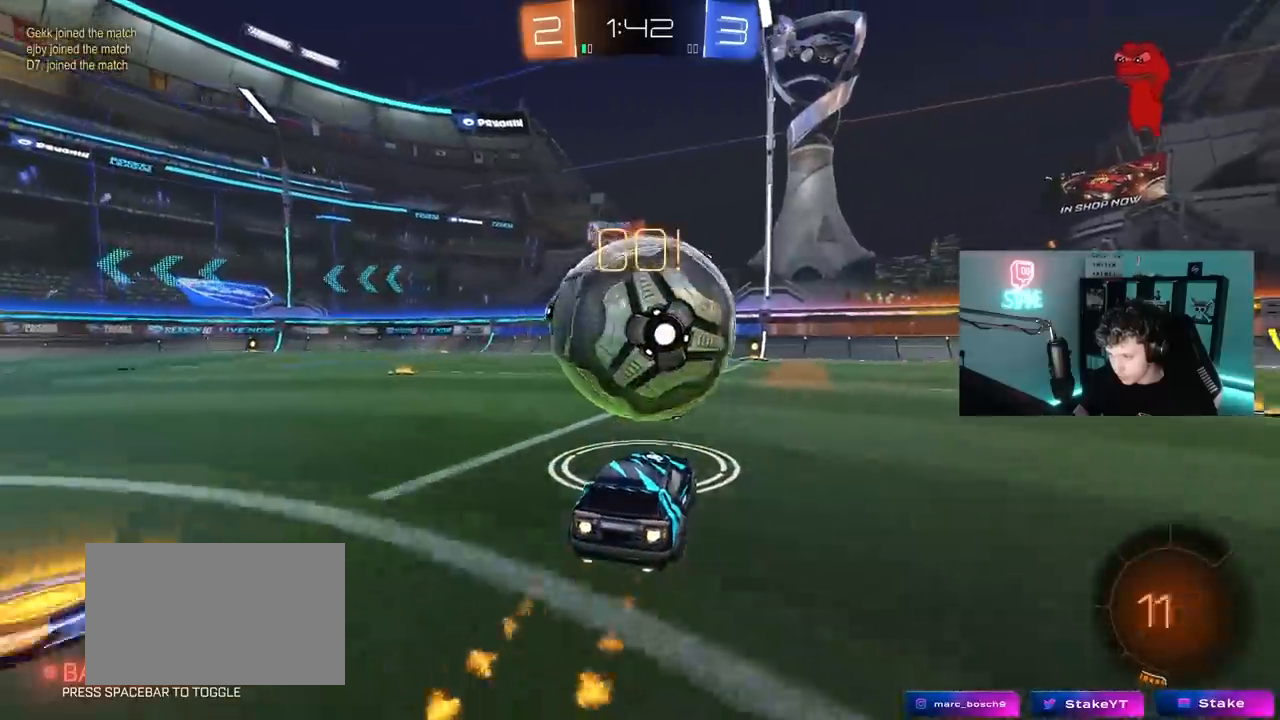
{"keys": ["w"], "mouse": [], "mouse_move": "still", "events": [[17, "d", "down"], [117, "a", "down"], [117, "d", "up"], [117, "mouse_right", "down"], [150, "mouse_left", "up"], [200, "a", "up"], [200, "mouse_right", "up"], [250, "mouse_right", "down"], [383, "mouse_right", "up"]]}